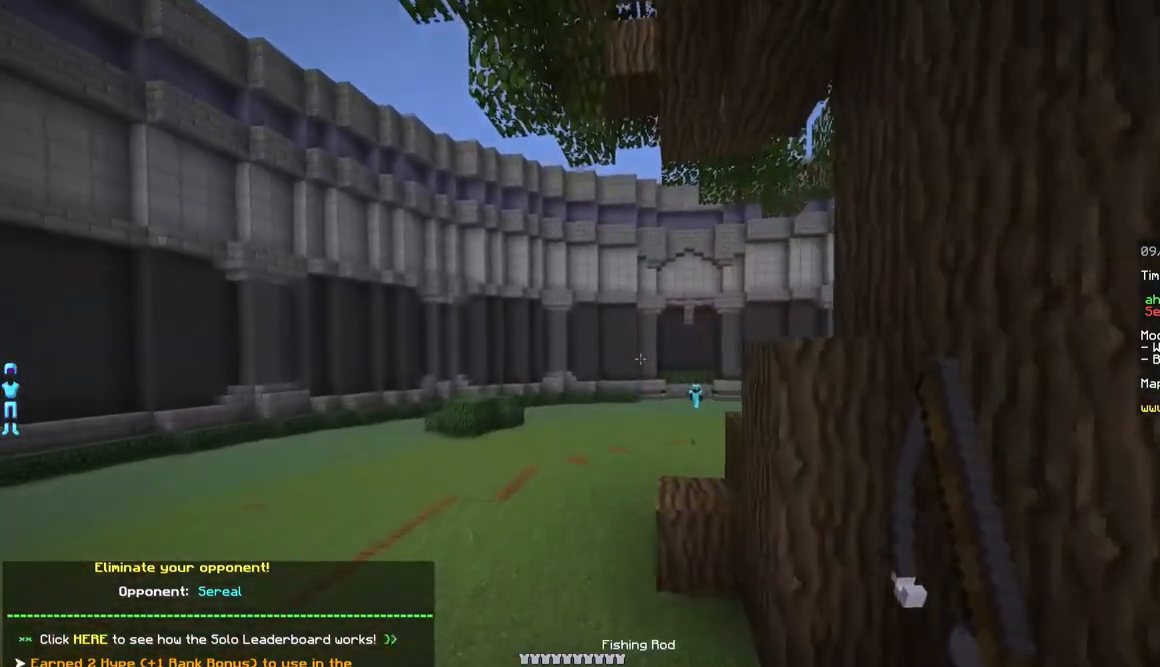
Gameplay with keyboard and mouse; each line is a JSON object with the keys and mouse buttons held at the frame after it. "events" lists presses ("down") and releases ("up") of "a", "d", "s", "w", "mouse_left" and "mouse_right" between this image and that frame as [ms after this image, input, new state], when the widget could be followed in between. "mouse_left", "mouse_right" = the "left", "right" buttons of the "mouse" list. No other keys are recorded. Fast repeated clicks can show as one long hold. Mouse movement is not recorded.
{"keys": [], "mouse": [], "events": [[133, "w", "up"], [233, "a", "up"]]}
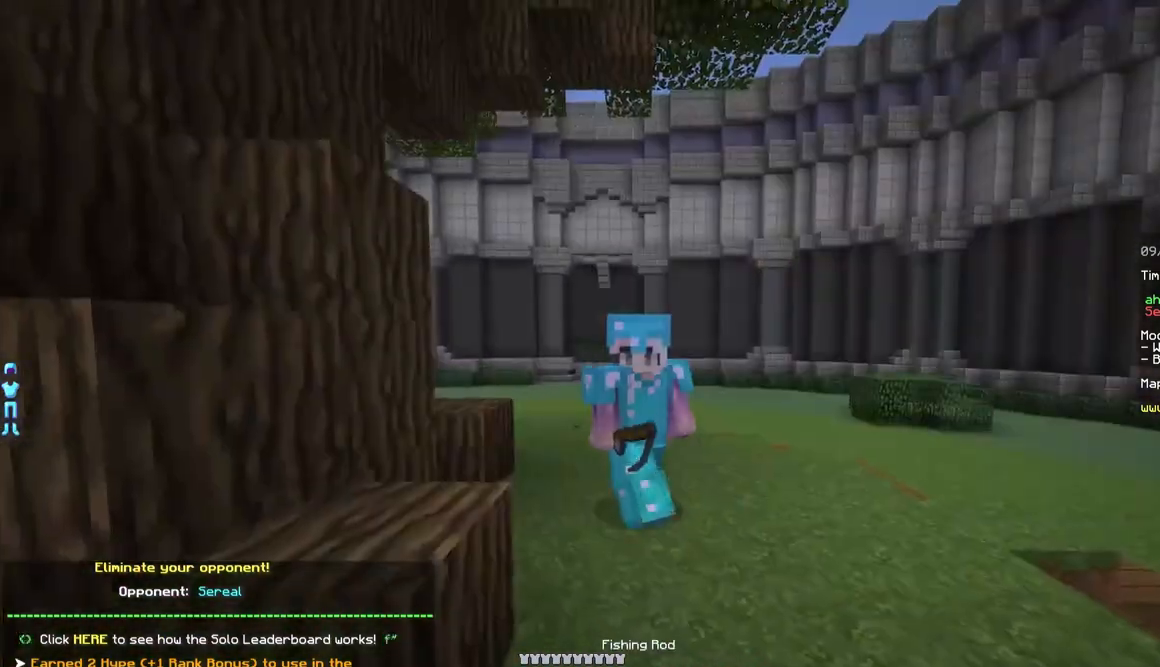
{"keys": [], "mouse": [], "events": []}
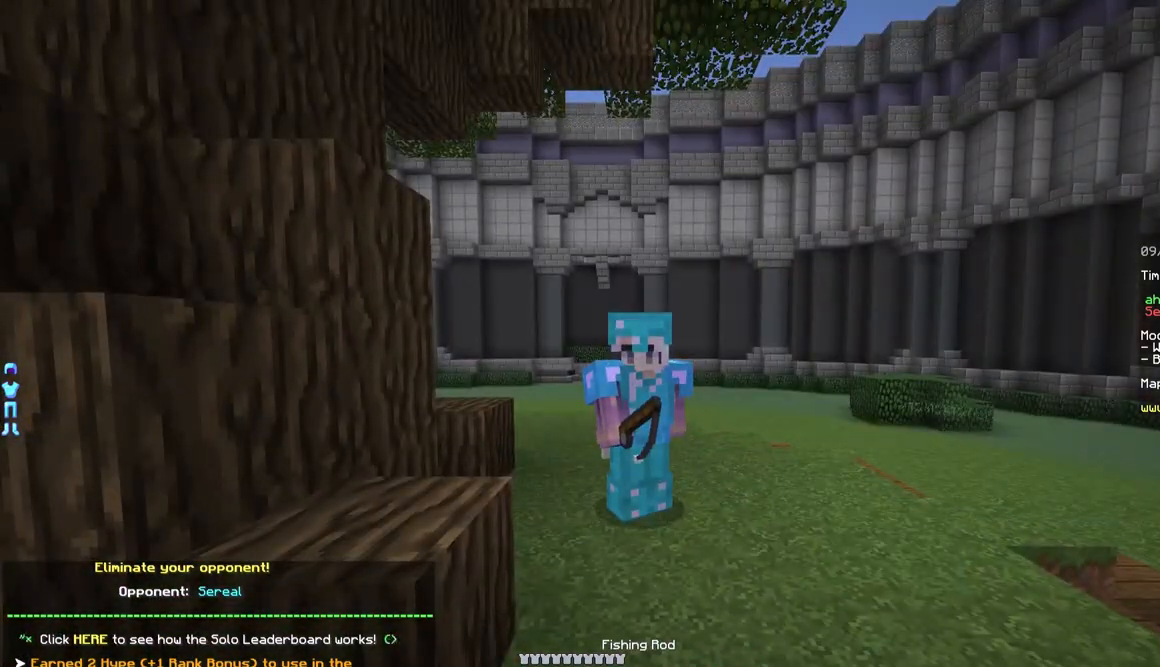
{"keys": [], "mouse": [], "events": []}
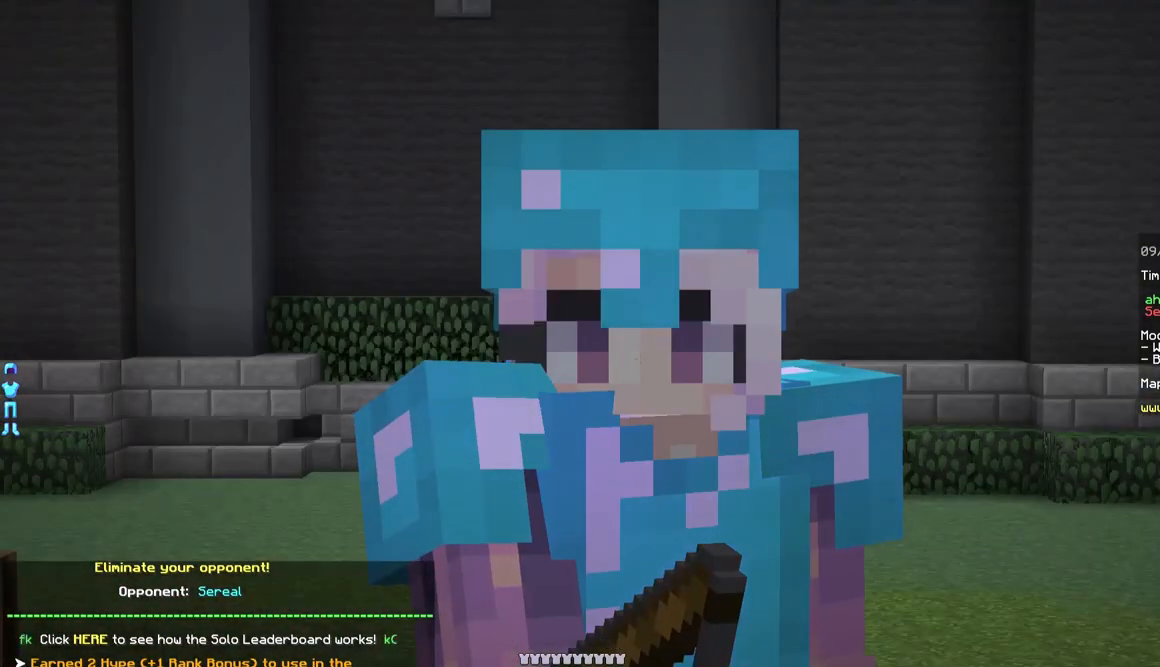
{"keys": ["a", "w"], "mouse": [], "events": [[300, "a", "down"], [450, "w", "down"]]}
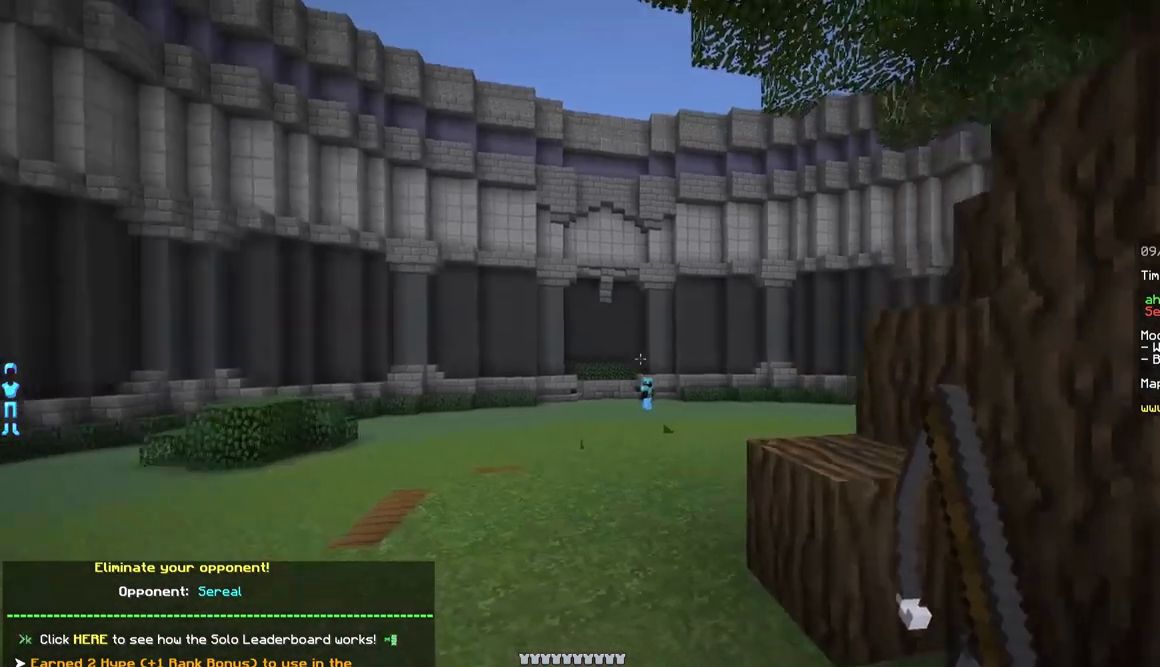
{"keys": ["a", "w"], "mouse": [], "events": []}
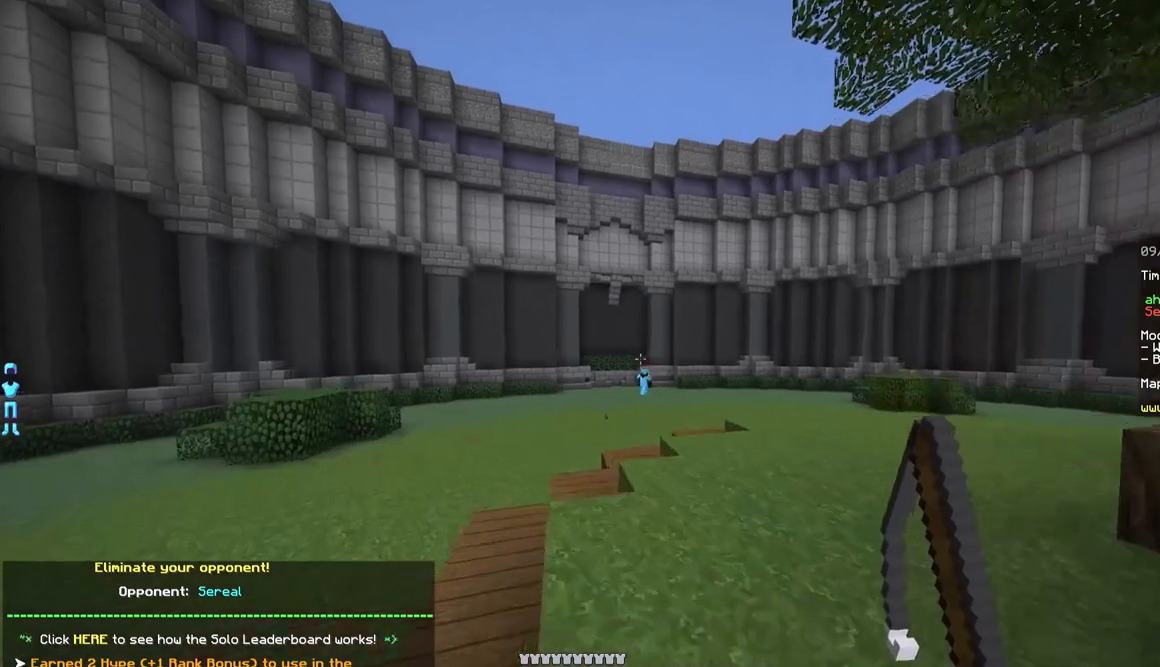
{"keys": ["a", "w"], "mouse": [], "events": []}
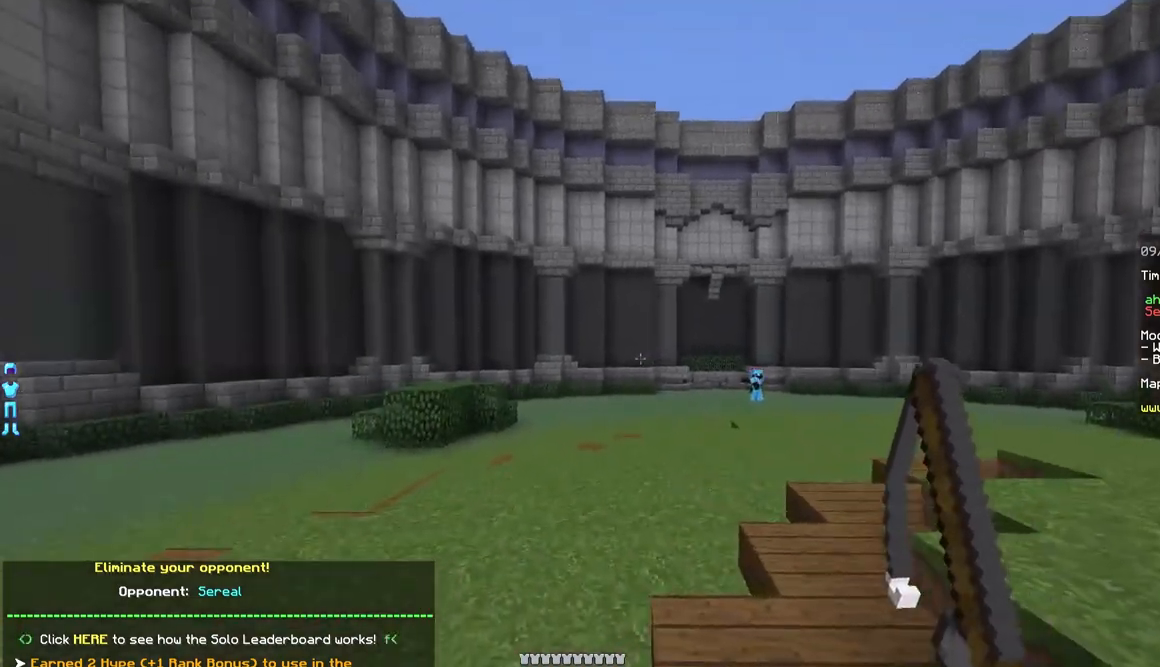
{"keys": ["a", "w"], "mouse": [], "events": []}
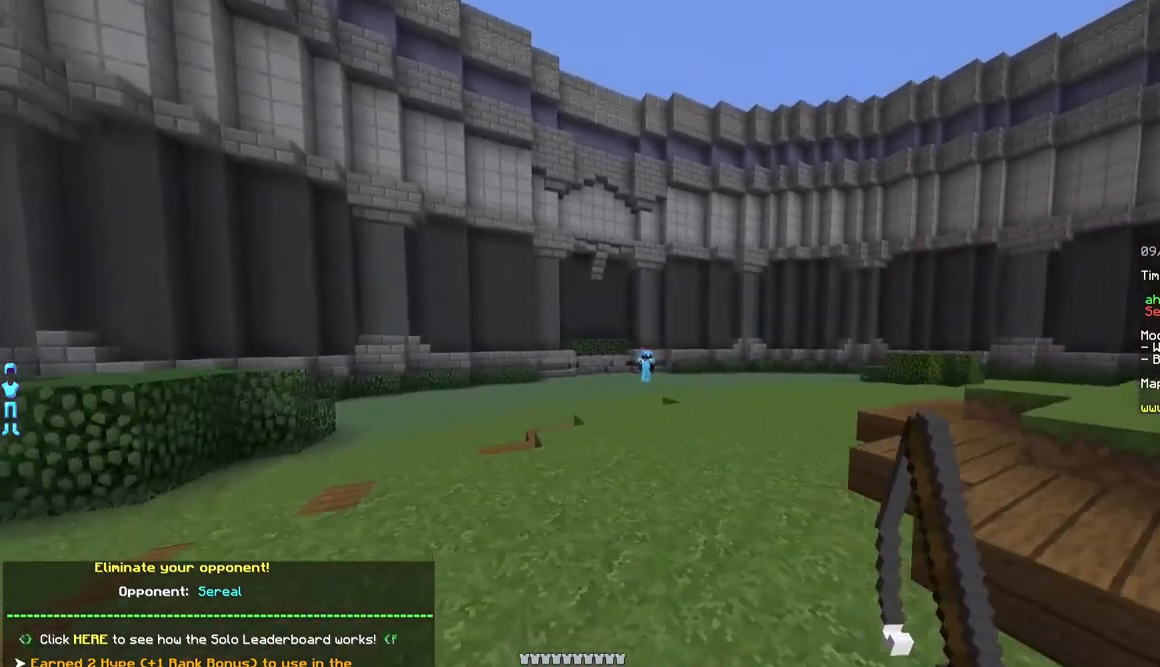
{"keys": ["a", "w"], "mouse": [], "events": []}
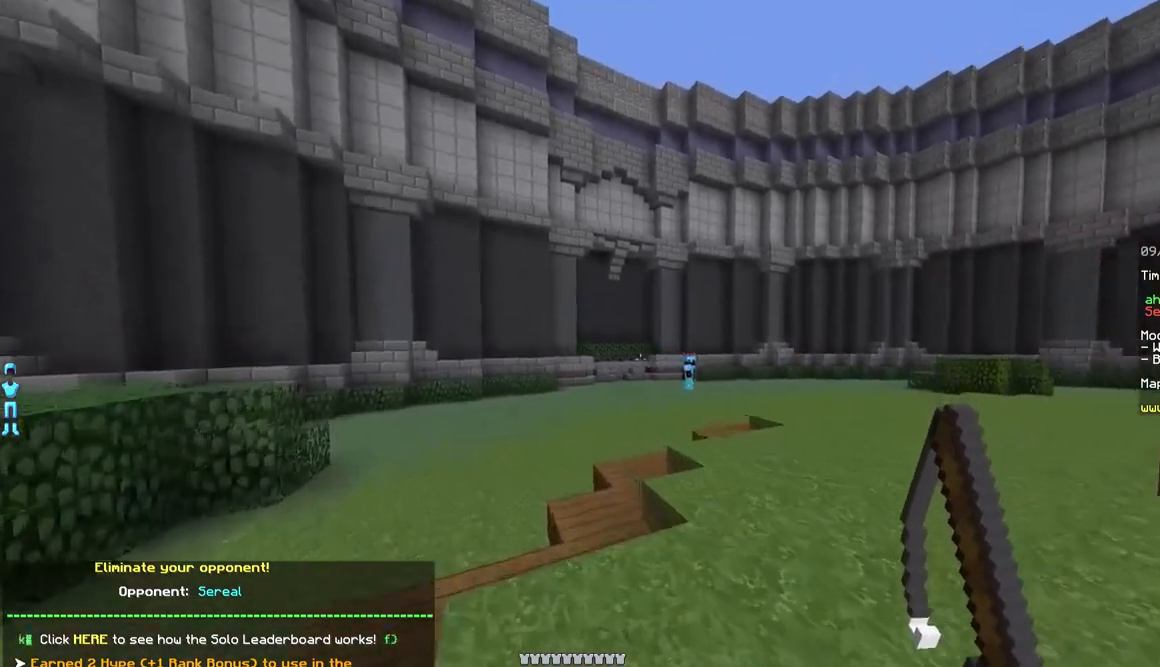
{"keys": ["w"], "mouse": [], "events": [[17, "a", "up"]]}
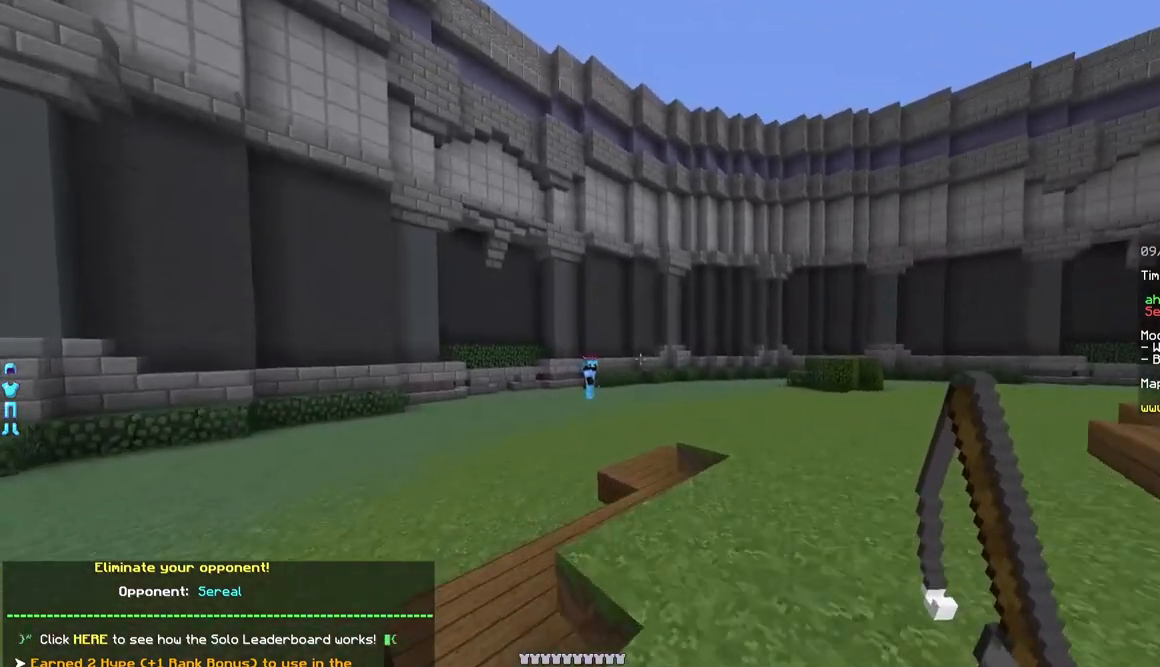
{"keys": ["w"], "mouse": [], "events": []}
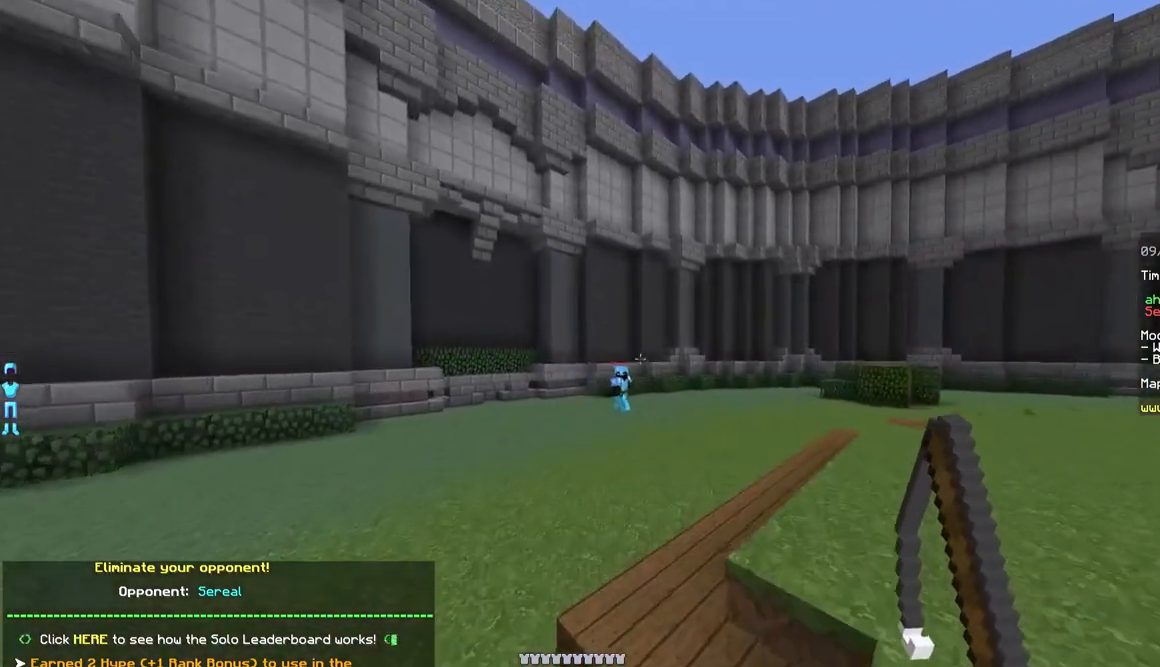
{"keys": ["d", "w"], "mouse": [], "events": [[67, "d", "down"], [283, "mouse_right", "down"], [367, "mouse_right", "up"]]}
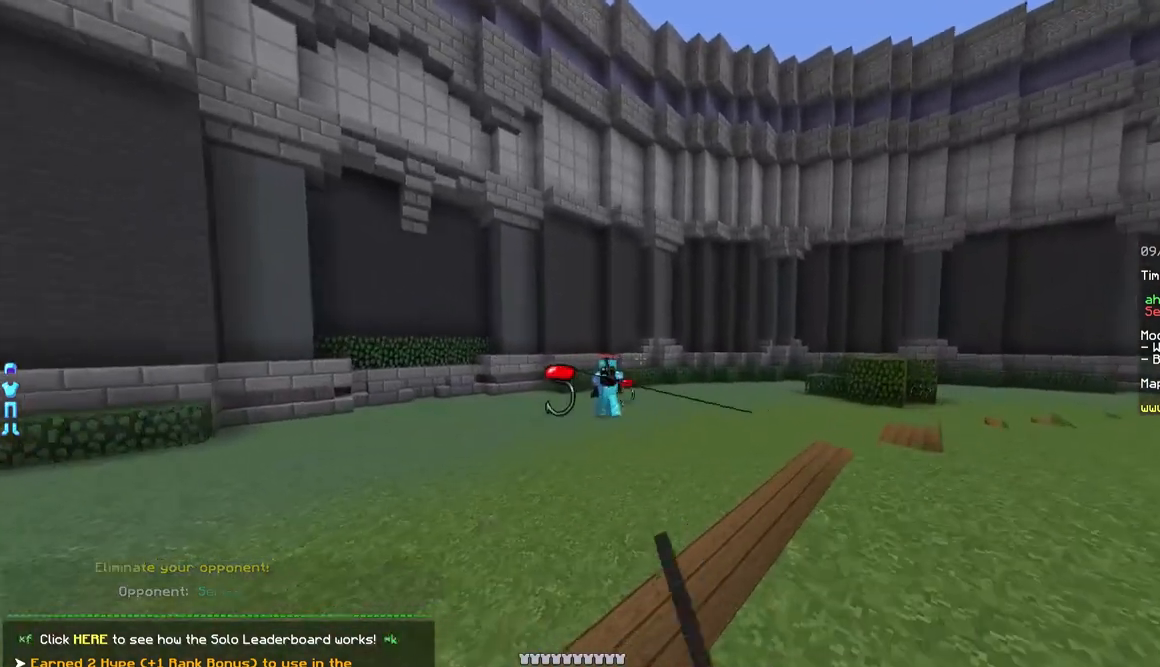
{"keys": ["a", "w"], "mouse": ["right"], "events": [[433, "a", "down"], [483, "d", "up"], [483, "mouse_right", "down"]]}
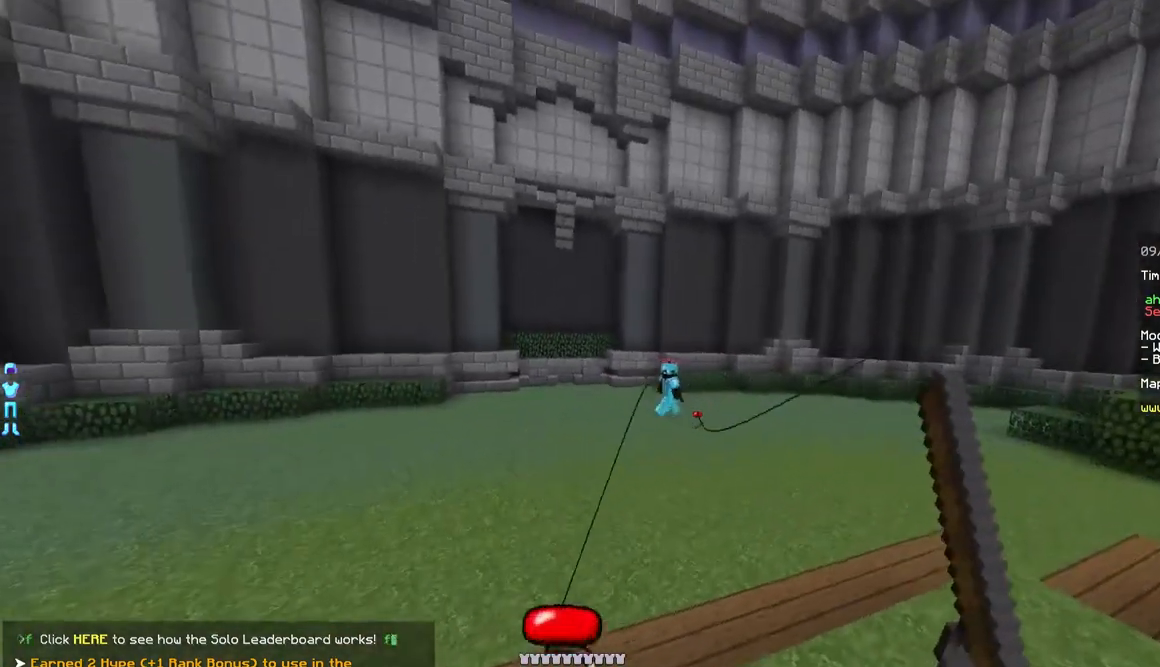
{"keys": ["a", "w"], "mouse": [], "events": [[83, "mouse_right", "up"], [133, "mouse_right", "down"], [183, "mouse_right", "up"]]}
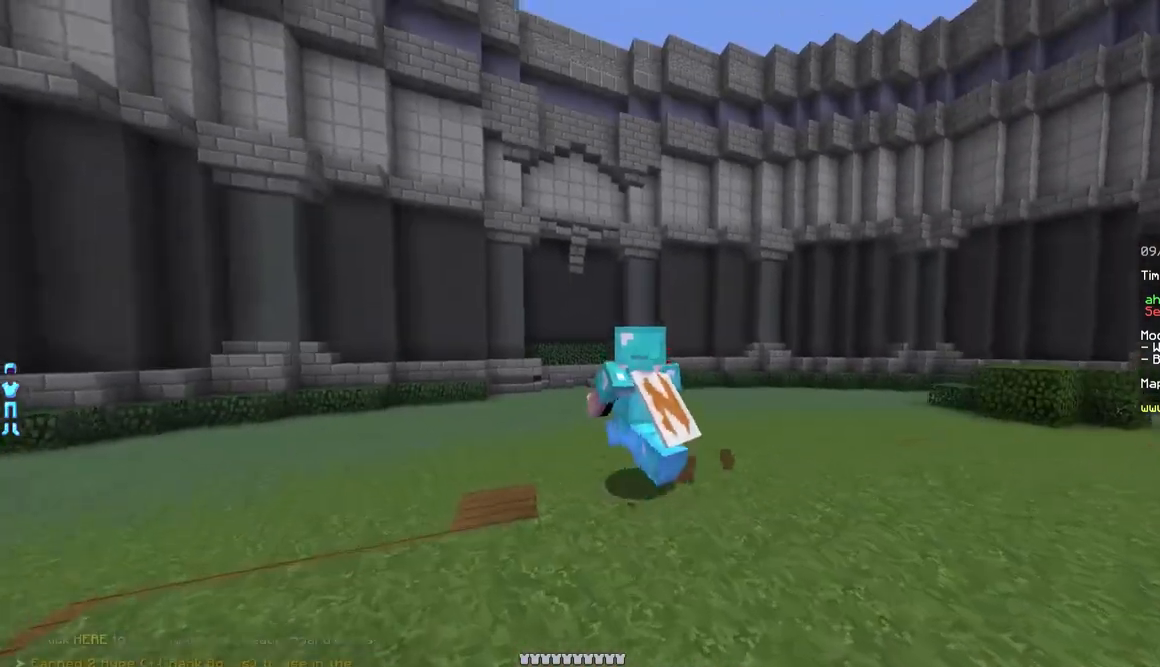
{"keys": ["a", "w"], "mouse": [], "events": []}
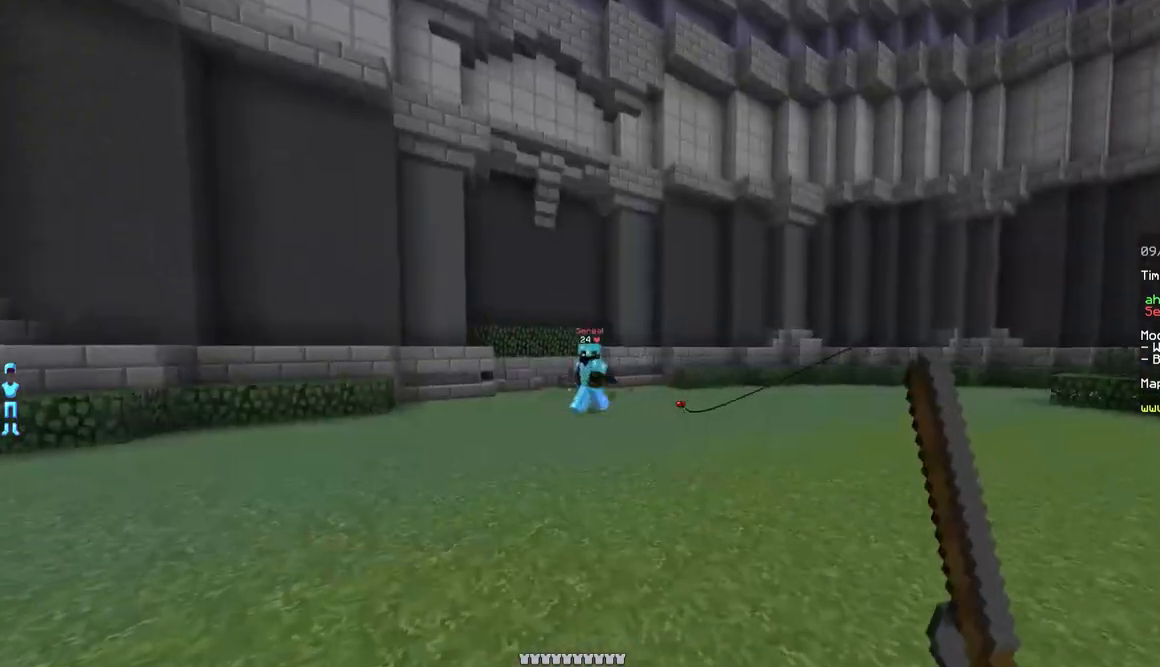
{"keys": ["a"], "mouse": [], "events": [[233, "mouse_right", "down"], [333, "mouse_right", "up"], [383, "mouse_right", "down"], [383, "w", "up"], [483, "mouse_right", "up"]]}
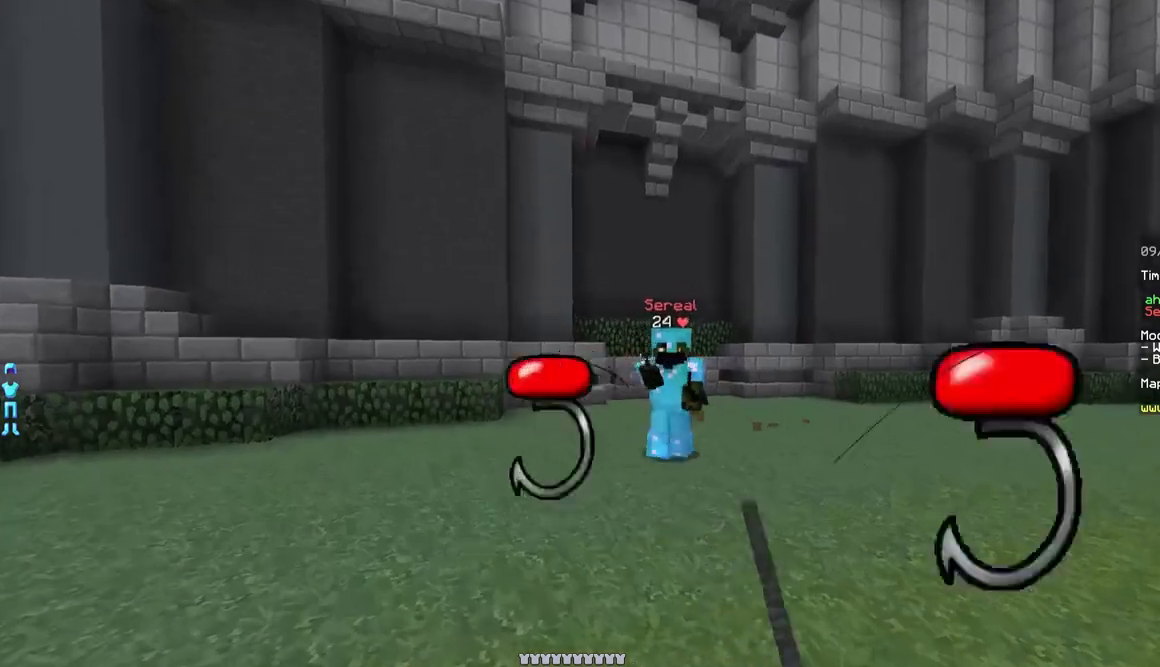
{"keys": ["d", "w"], "mouse": [], "events": [[133, "w", "down"], [167, "a", "up"], [233, "mouse_left", "down"], [283, "d", "down"], [283, "mouse_left", "up"], [383, "mouse_left", "down"], [433, "mouse_left", "up"]]}
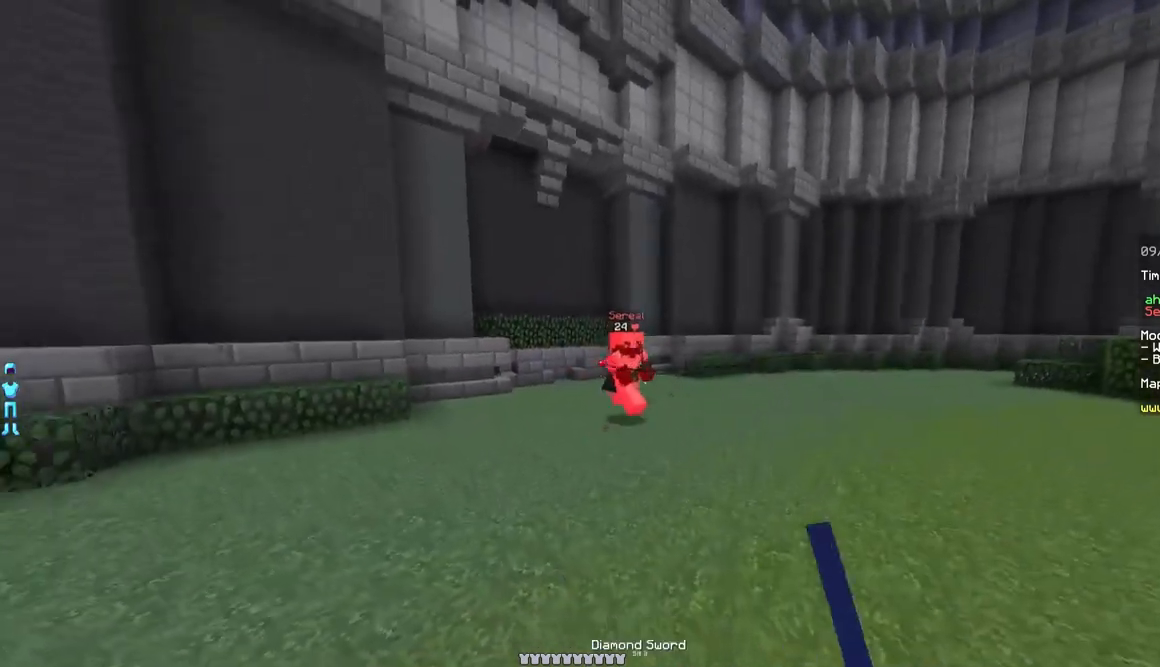
{"keys": ["d", "w"], "mouse": [], "events": [[33, "mouse_right", "down"], [133, "mouse_right", "up"]]}
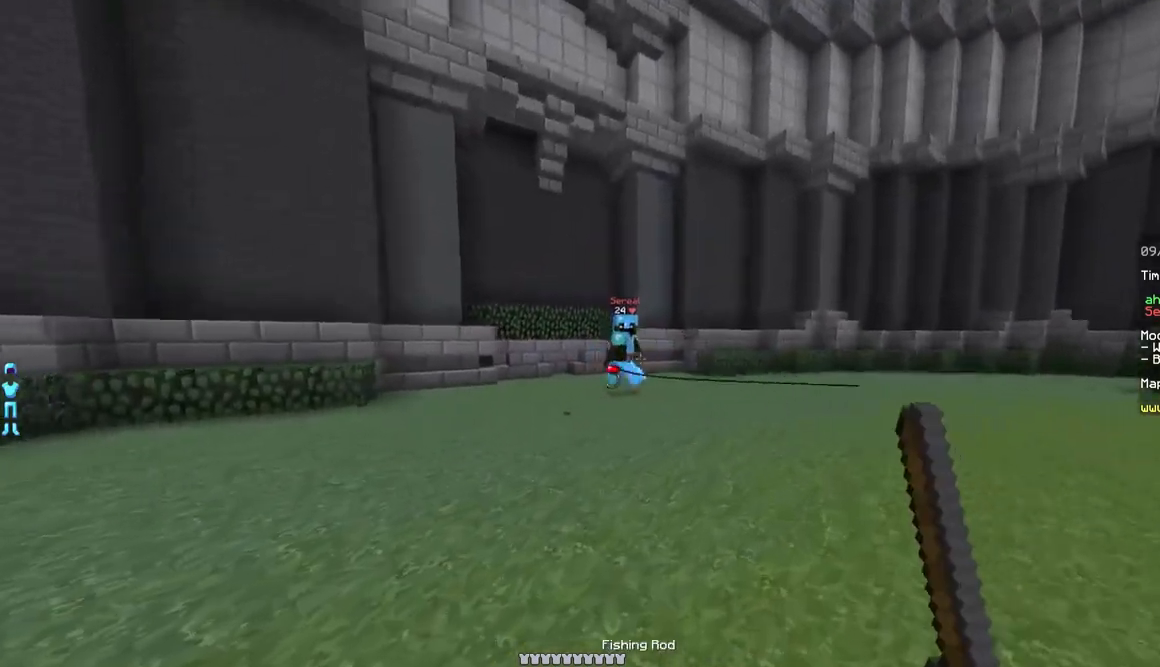
{"keys": ["d", "w"], "mouse": [], "events": [[133, "mouse_right", "down"], [183, "mouse_right", "up"], [283, "mouse_right", "down"], [383, "mouse_right", "up"]]}
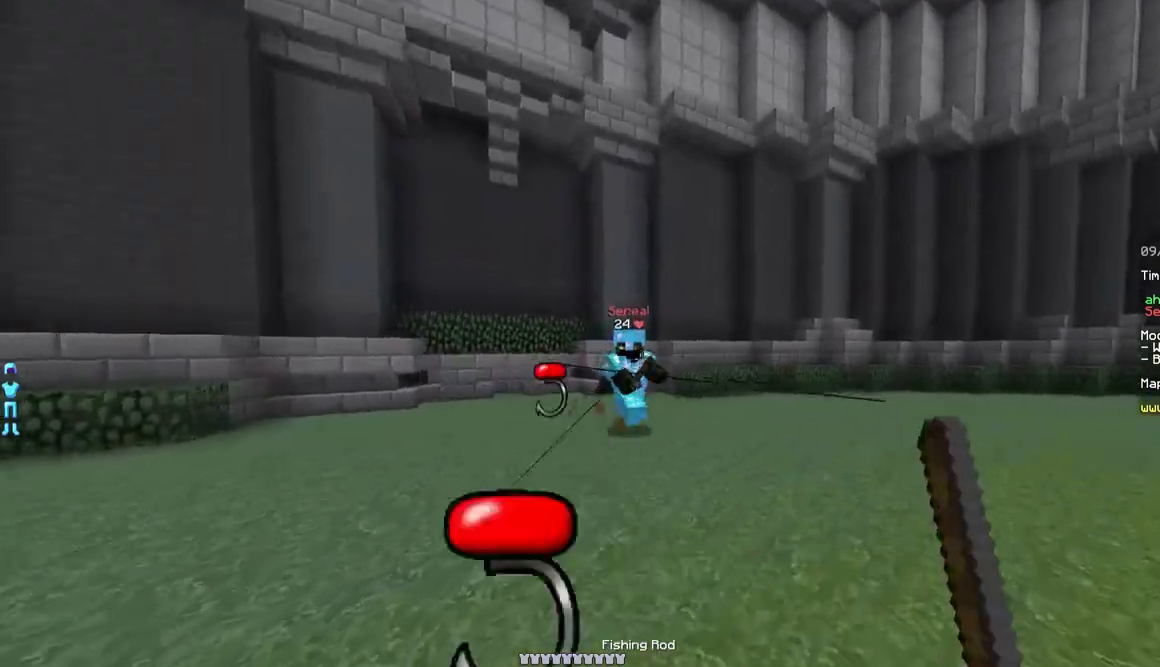
{"keys": ["d", "w"], "mouse": [], "events": [[433, "mouse_right", "down"], [483, "mouse_right", "up"]]}
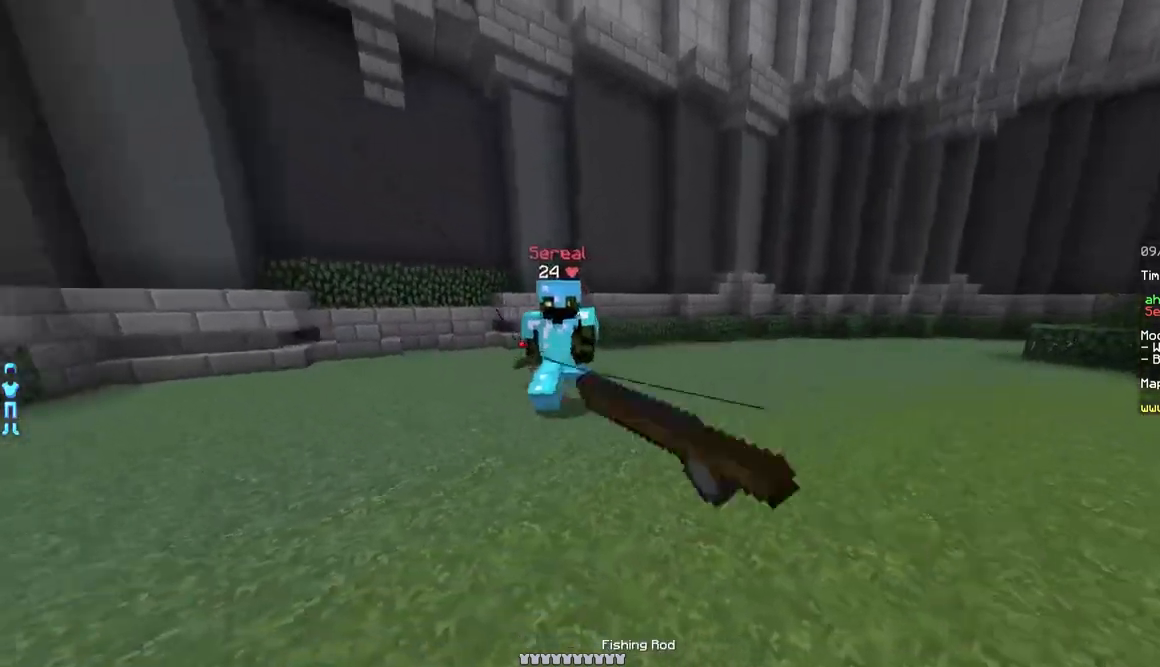
{"keys": ["w"], "mouse": [], "events": [[83, "mouse_right", "down"], [133, "d", "up"], [133, "mouse_right", "up"], [183, "mouse_left", "down"], [233, "mouse_left", "up"], [333, "mouse_left", "down"], [383, "mouse_left", "up"]]}
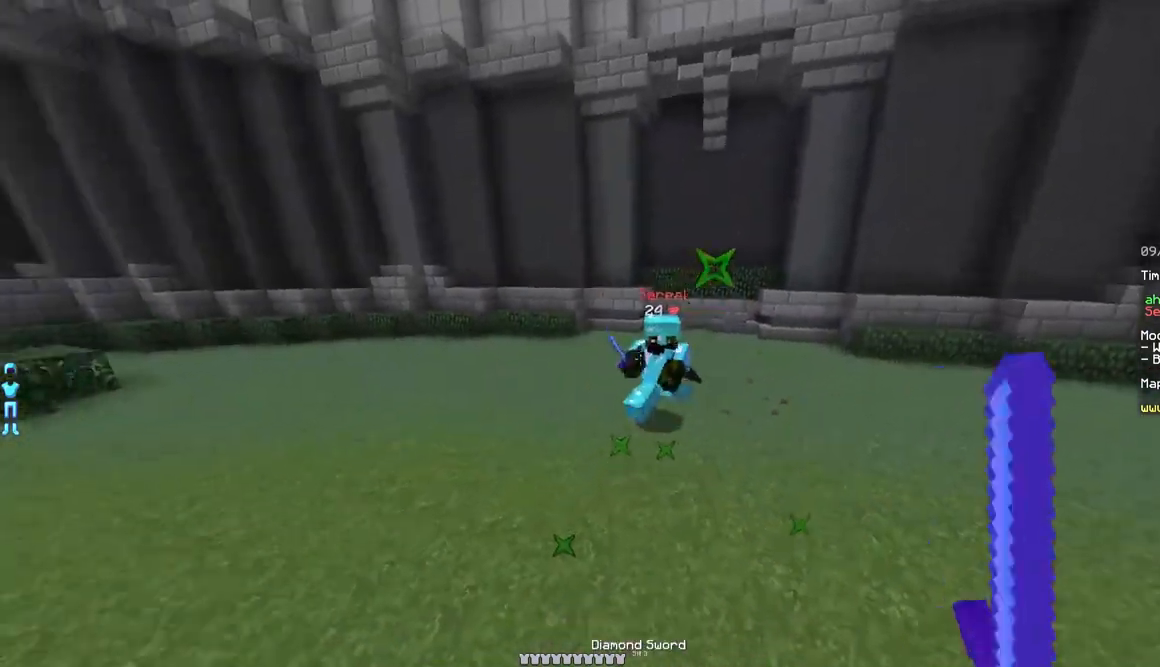
{"keys": ["d", "w"], "mouse": ["left"], "events": [[33, "mouse_right", "down"], [133, "mouse_right", "up"], [183, "w", "up"], [283, "d", "down"], [283, "w", "down"], [333, "mouse_left", "down"], [383, "mouse_left", "up"], [483, "mouse_left", "down"]]}
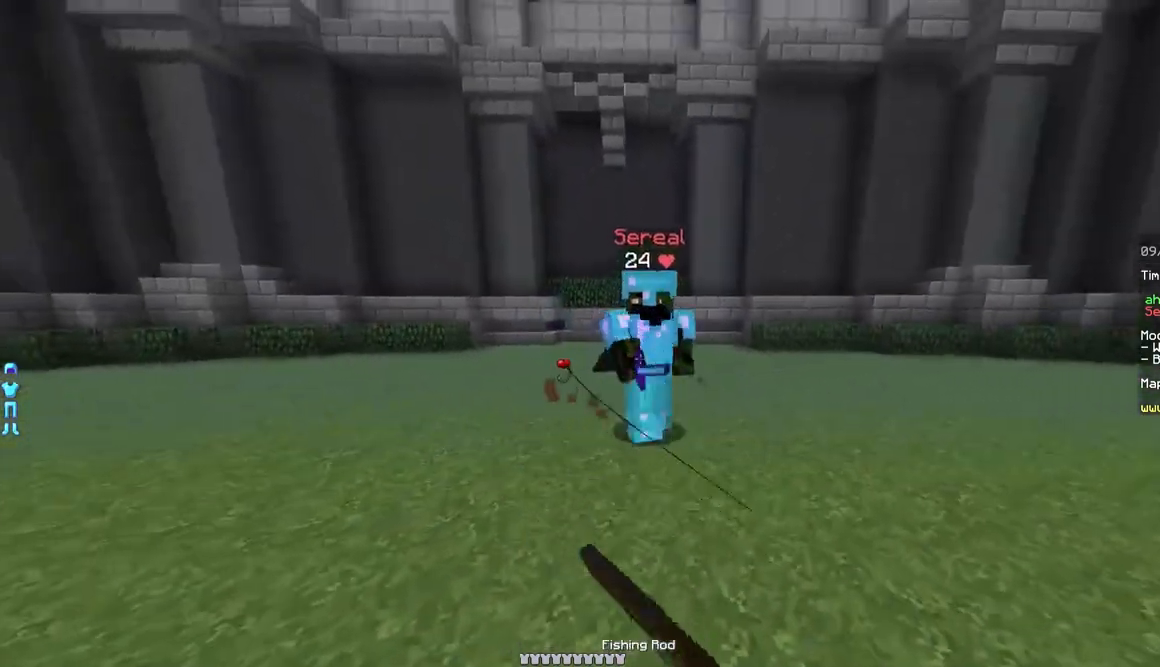
{"keys": ["d", "w"], "mouse": ["left"], "events": [[83, "mouse_left", "up"], [133, "mouse_left", "down"], [233, "mouse_left", "up"], [283, "mouse_left", "down"], [333, "mouse_left", "up"], [383, "mouse_left", "down"], [433, "mouse_left", "up"], [483, "mouse_left", "down"]]}
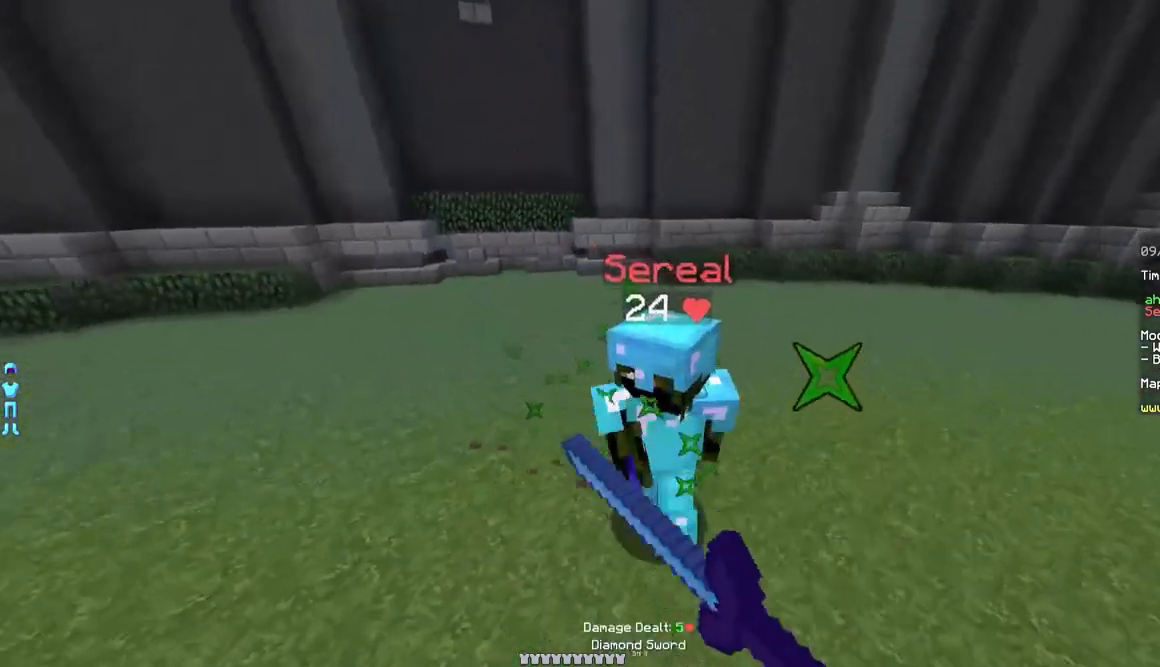
{"keys": ["a", "w"], "mouse": ["left"], "events": [[33, "d", "up"], [83, "a", "down"], [300, "mouse_left", "up"], [333, "mouse_left", "down"], [383, "mouse_left", "up"], [433, "mouse_left", "down"]]}
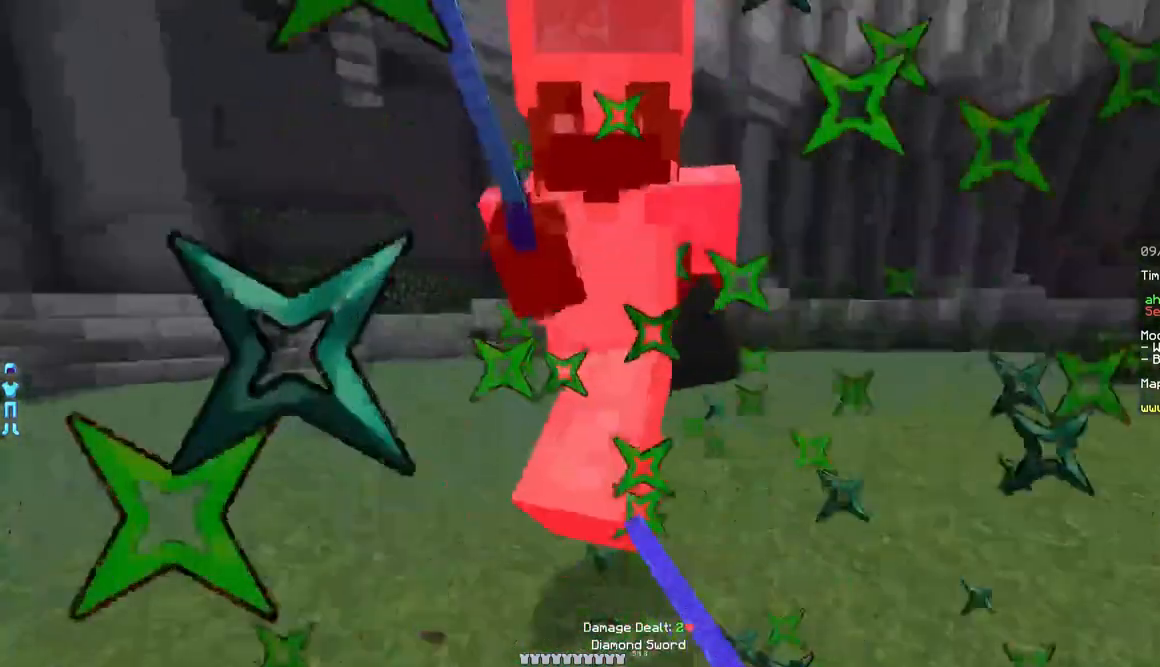
{"keys": ["d", "w"], "mouse": ["left"], "events": [[100, "mouse_left", "up"], [133, "mouse_left", "down"], [350, "a", "up"], [350, "d", "down"], [350, "mouse_left", "up"], [383, "mouse_left", "down"]]}